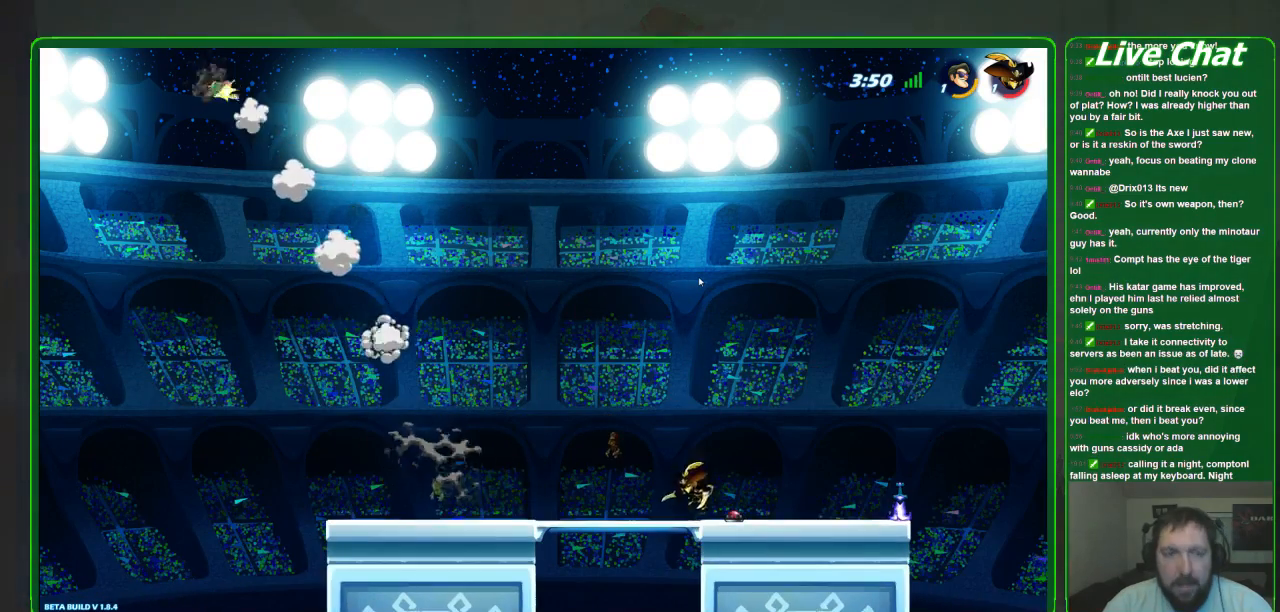
Gameplay with a controller (Xbox layout); each line is a JSON object with the inputs held at the frame after it. "events" lists button and stick changes between this image and that frame as [ms after this image, input, new state], when the widget could be followed in between. Not read: DPAD_DOWN DPAD_LEFT DPAD_RIGHT DPAD_UP L3 R3 right_stick.
{"buttons": [], "left_stick": "down-right", "events": []}
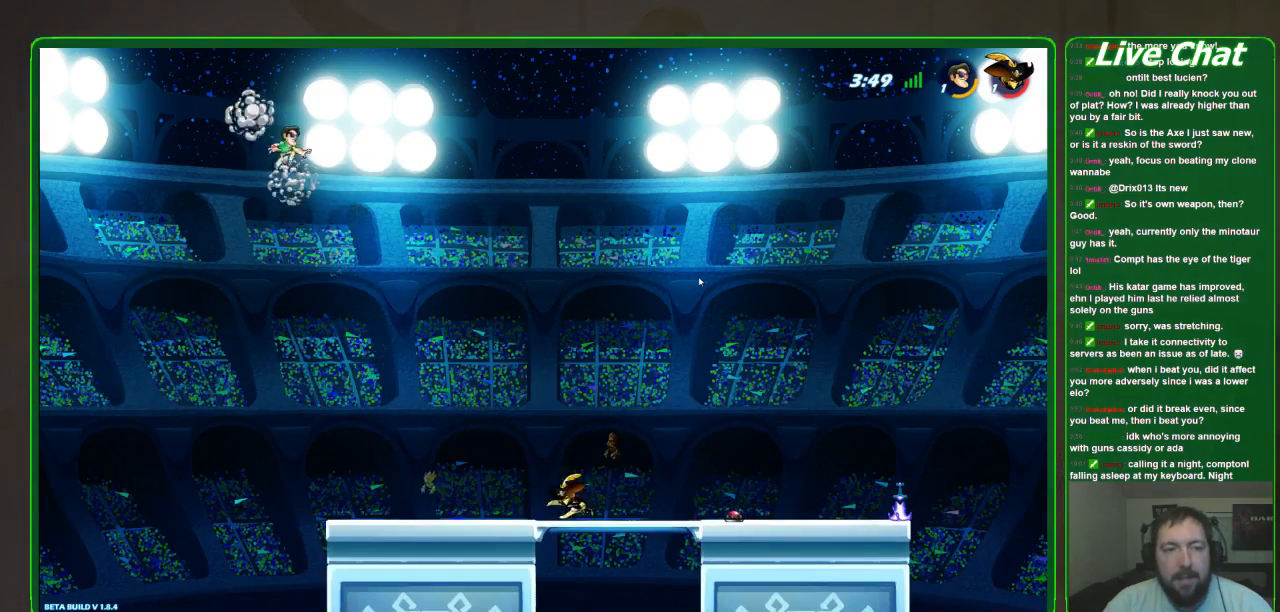
{"buttons": [], "left_stick": "down", "events": [[33, "left_stick", "down"]]}
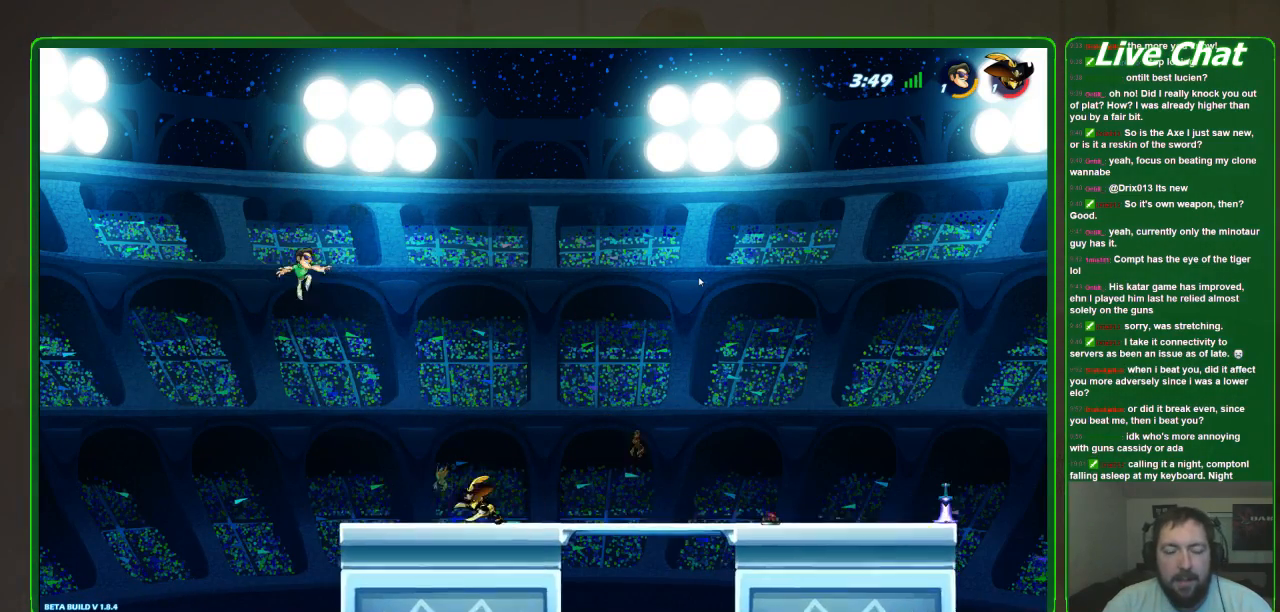
{"buttons": ["A"], "left_stick": "down-right"}
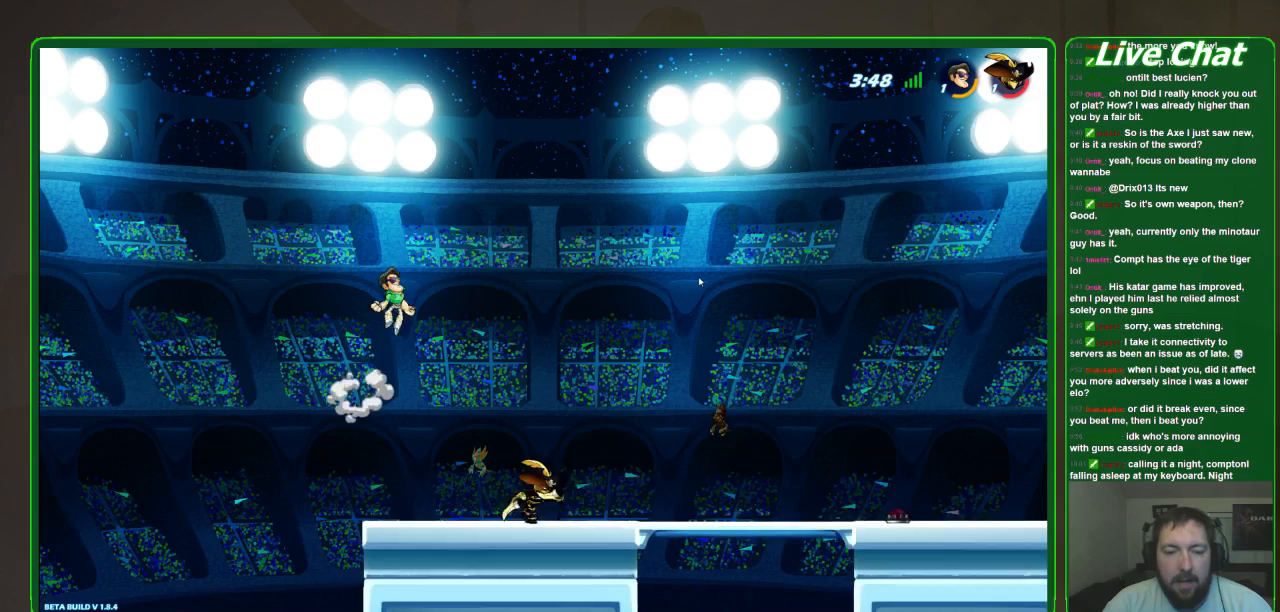
{"buttons": ["X"], "left_stick": "down-right", "events": [[33, "A", "up"], [133, "X", "down"], [233, "X", "up"], [300, "X", "down"]]}
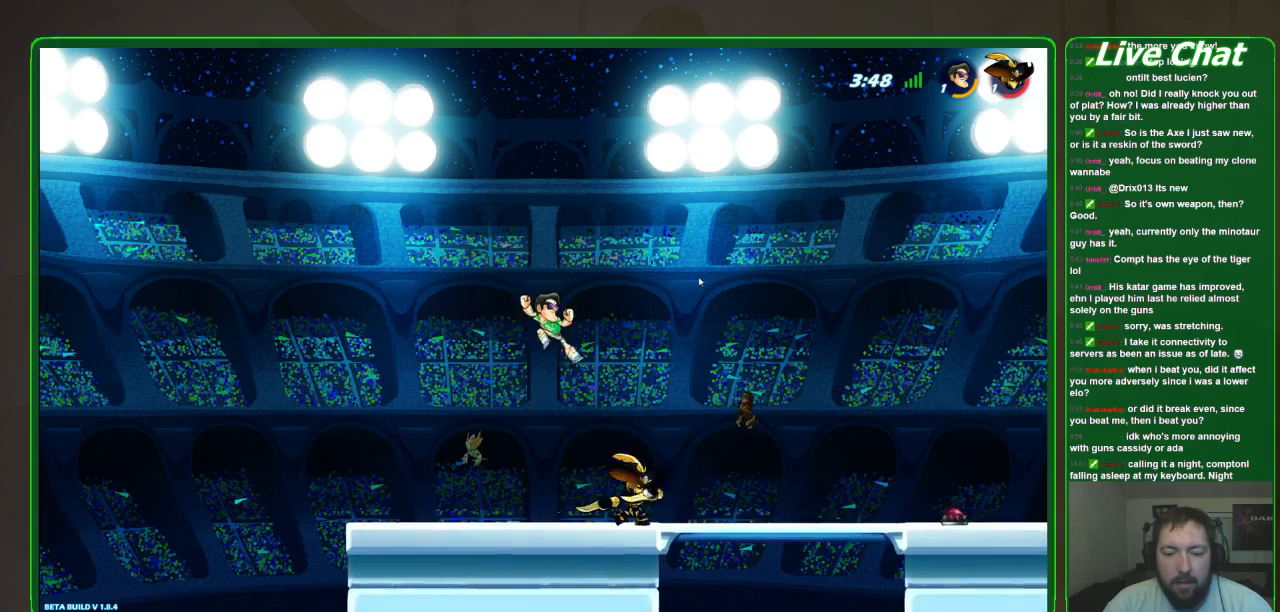
{"buttons": [], "left_stick": "down-right", "events": [[233, "X", "up"], [400, "R2", "down"], [500, "R2", "up"]]}
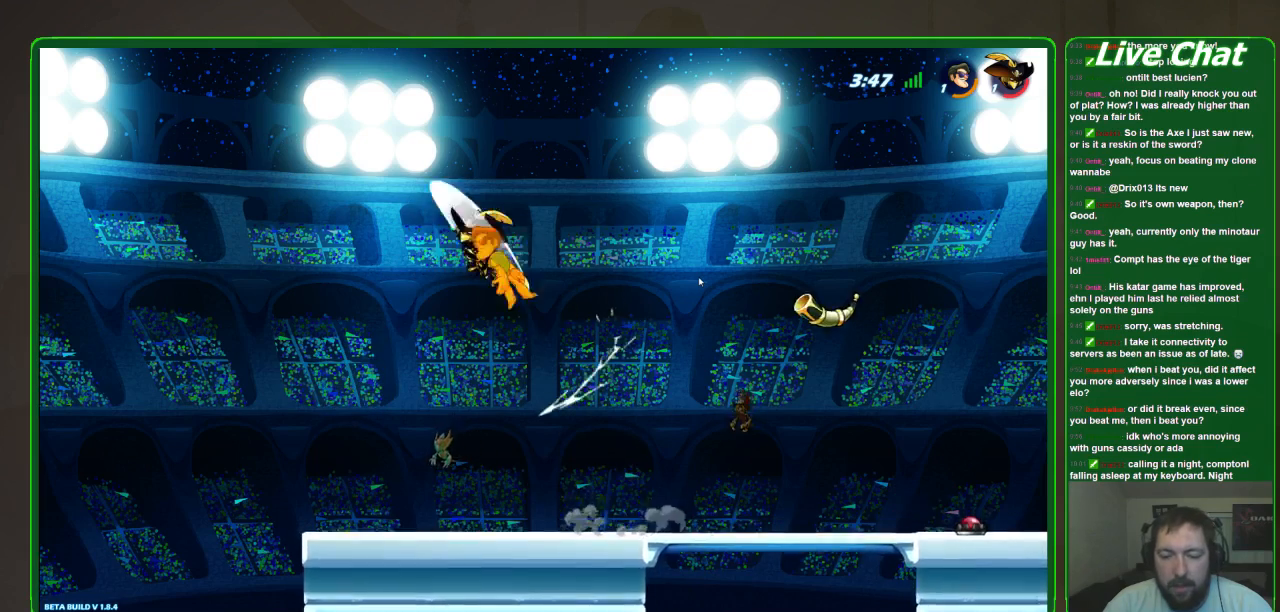
{"buttons": [], "left_stick": "down-right", "events": [[167, "R2", "down"], [267, "R2", "up"], [400, "R2", "down"], [500, "R2", "up"]]}